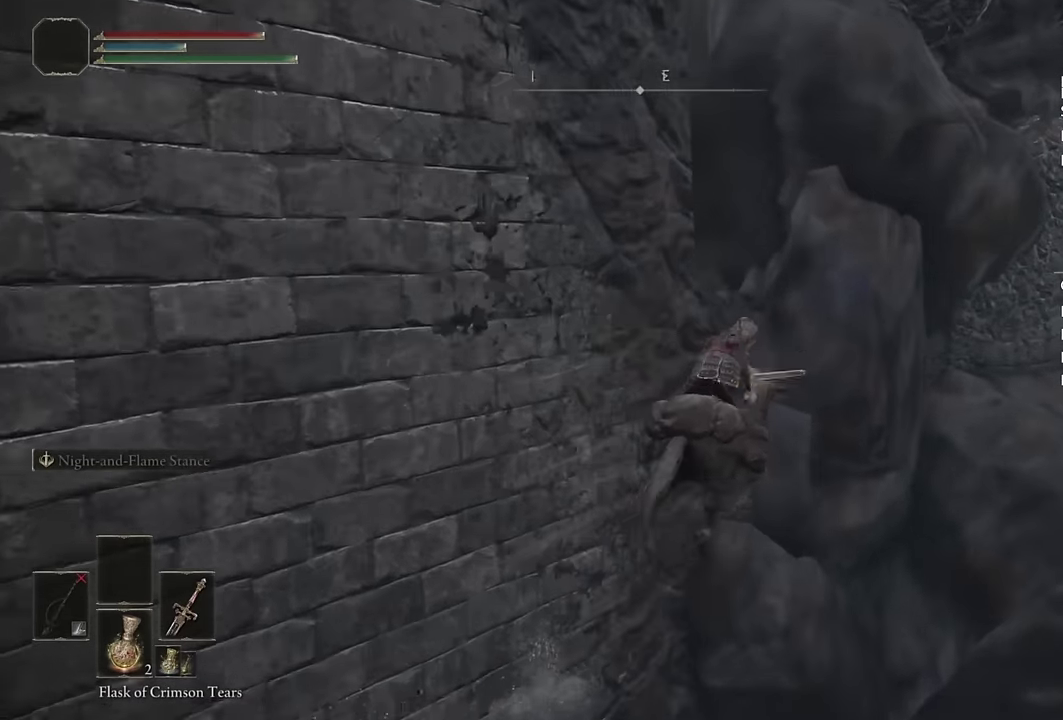
Gameplay with a controller (PlayStation layout); each line is a JSON object with the inputs held at the frame after it (dt_ms = milliseconds from this image to that frame). "events" lists button and stick changes between this image and that frame as [ms after this image, input, new state], when the widget could be followed in between. Not read: R1.
{"dt_ms": 500, "buttons": [], "left_stick": "up", "right_stick": "center", "events": [[17, "left_stick", "up-right"], [50, "right_stick", "left"], [234, "left_stick", "down-left"], [234, "right_stick", "center"], [350, "CIRCLE", "down"], [417, "left_stick", "up"], [450, "CIRCLE", "up"]]}
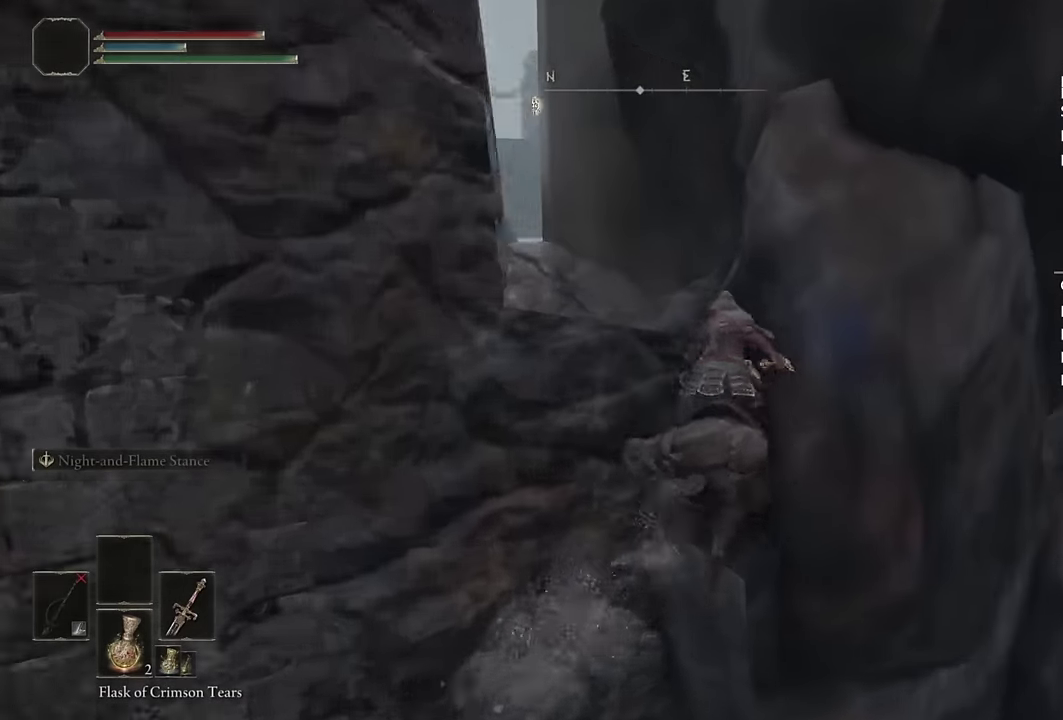
{"dt_ms": 500, "buttons": ["CIRCLE"], "left_stick": "up-left", "right_stick": "center", "events": [[34, "right_stick", "left"], [134, "left_stick", "up-left"], [250, "right_stick", "center"], [467, "CIRCLE", "down"]]}
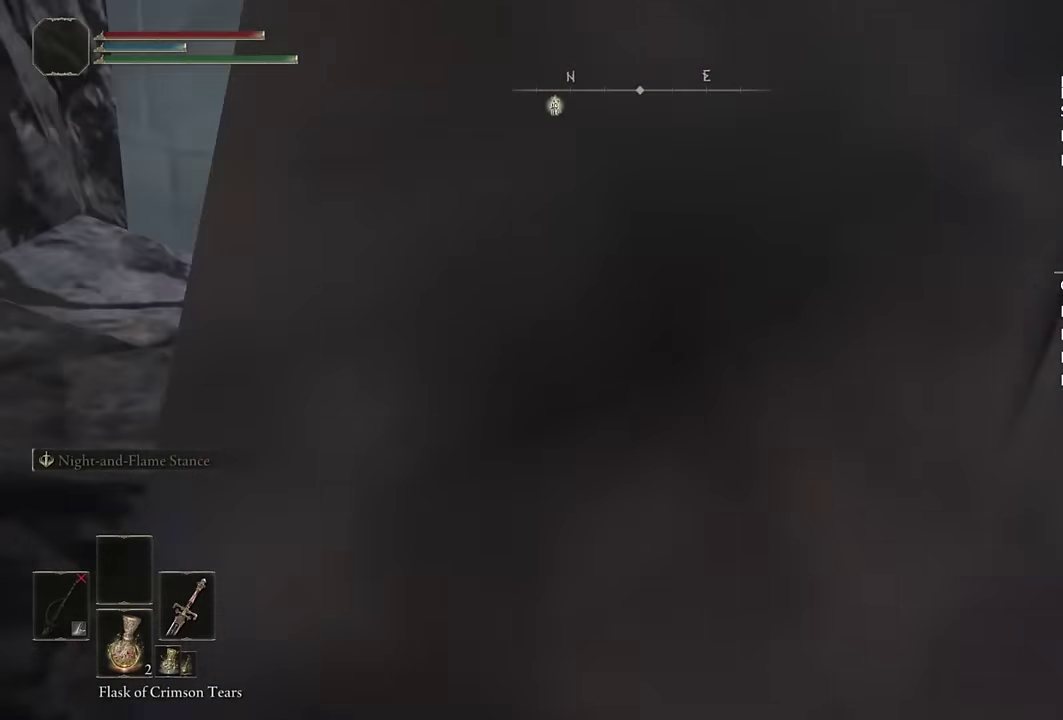
{"dt_ms": 500, "buttons": [], "left_stick": "up", "right_stick": "center", "events": [[34, "left_stick", "up"], [67, "CIRCLE", "up"], [150, "CIRCLE", "down"], [234, "CIRCLE", "up"], [317, "CIRCLE", "down"], [400, "CIRCLE", "up"]]}
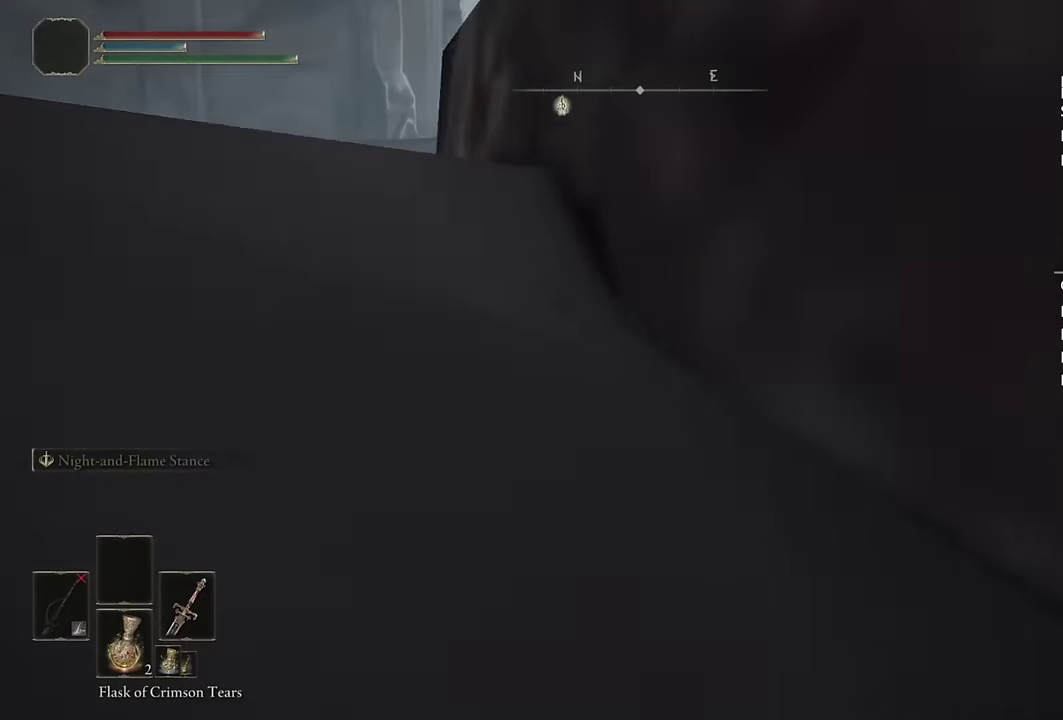
{"dt_ms": 500, "buttons": ["CIRCLE"], "left_stick": "up", "right_stick": "center", "events": [[34, "left_stick", "up-right"], [134, "left_stick", "down-left"], [134, "right_stick", "right"], [217, "left_stick", "up-right"], [250, "right_stick", "center"], [317, "left_stick", "up"], [484, "CIRCLE", "down"]]}
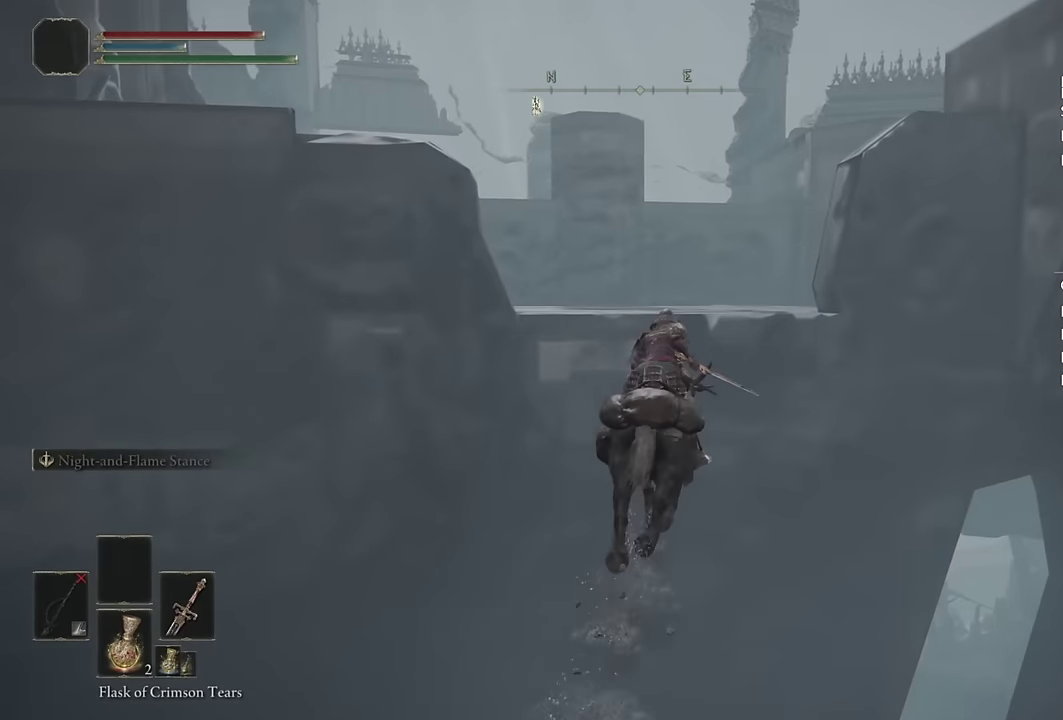
{"dt_ms": 500, "buttons": [], "left_stick": "up", "right_stick": "down", "events": [[84, "CIRCLE", "up"], [467, "right_stick", "down"]]}
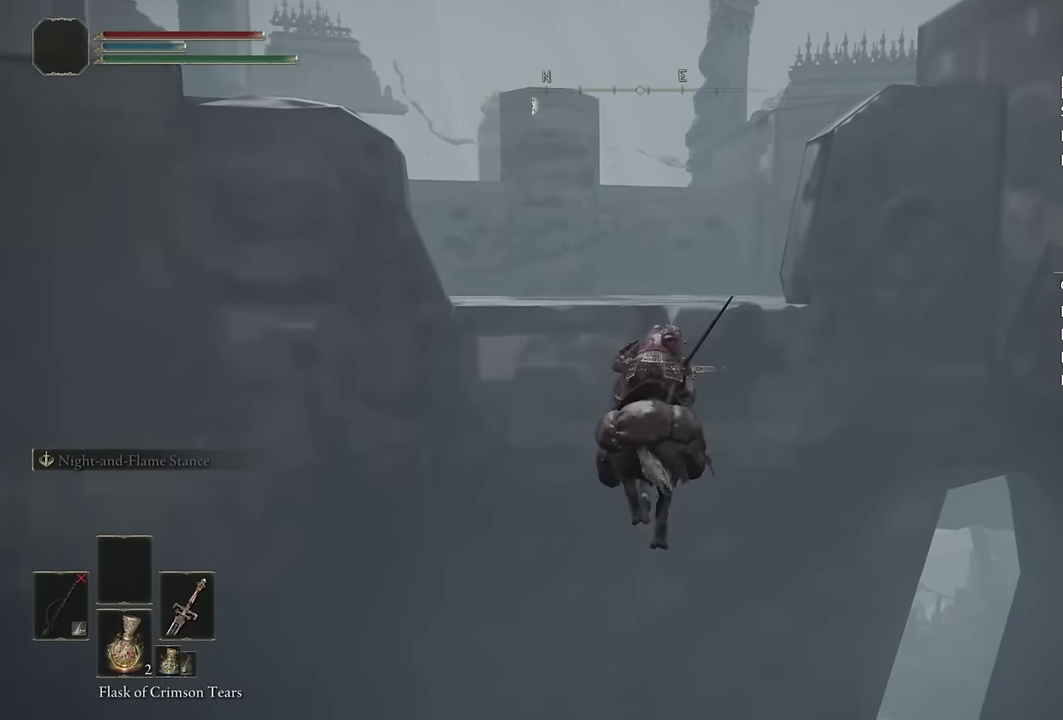
{"dt_ms": 500, "buttons": ["CIRCLE"], "left_stick": "up", "right_stick": "center", "events": [[50, "right_stick", "center"], [267, "CIRCLE", "down"], [350, "CIRCLE", "up"], [400, "CIRCLE", "down"]]}
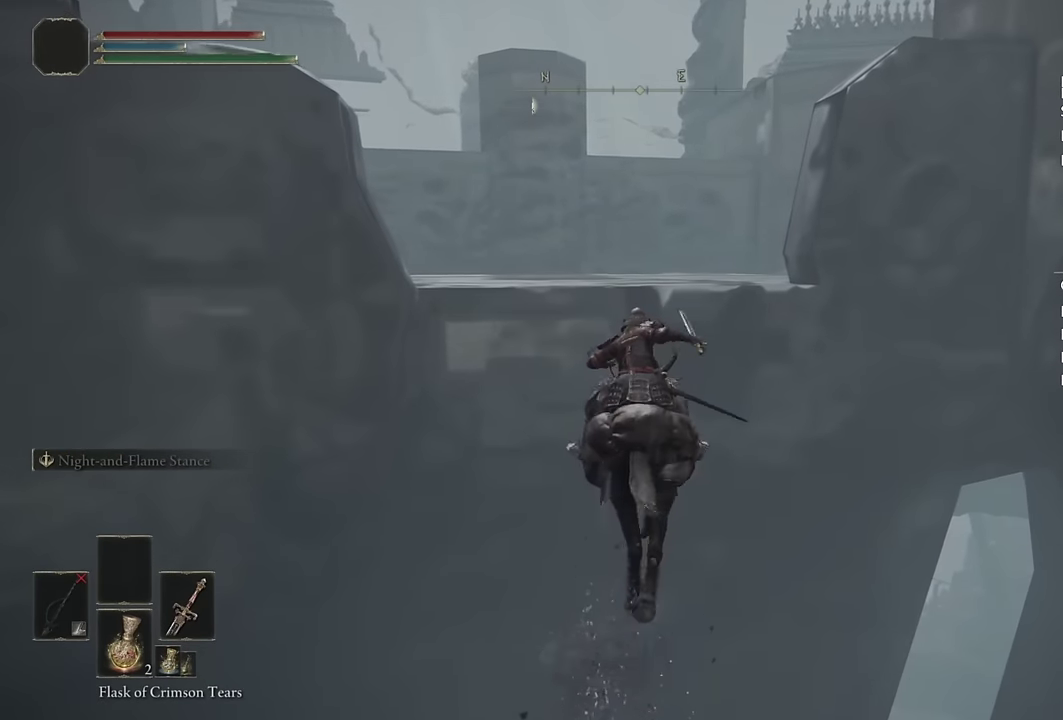
{"dt_ms": 500, "buttons": [], "left_stick": "up", "right_stick": "center", "events": [[17, "CIRCLE", "up"], [334, "right_stick", "down"], [417, "right_stick", "center"]]}
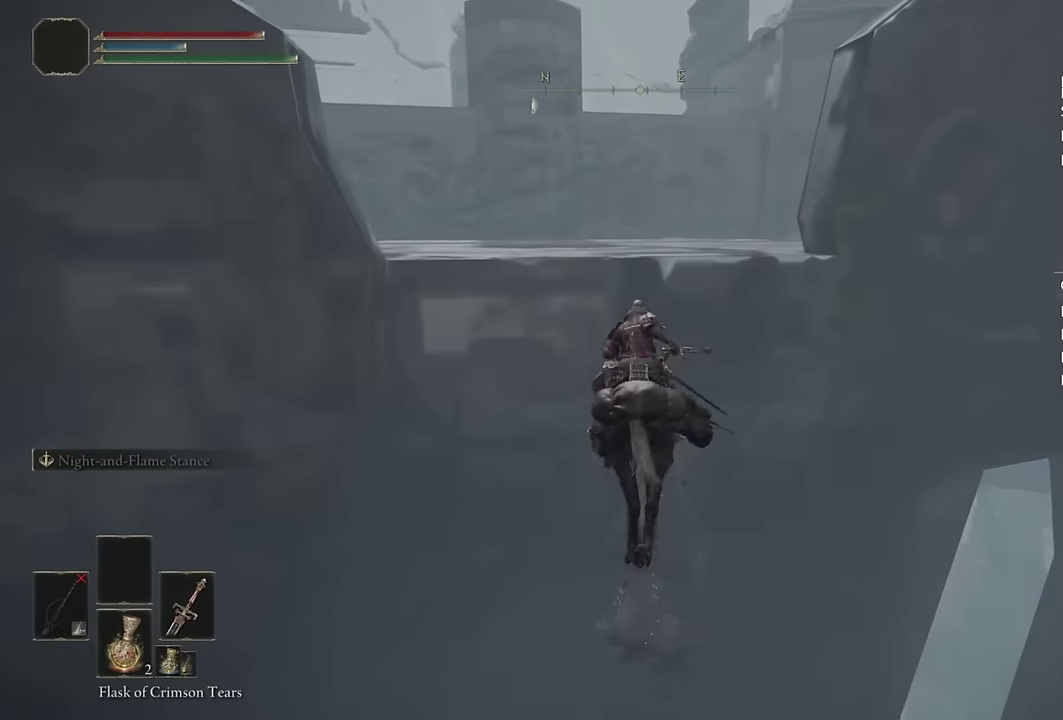
{"dt_ms": 500, "buttons": [], "left_stick": "up", "right_stick": "center", "events": [[67, "CIRCLE", "down"], [150, "CIRCLE", "up"], [234, "CIRCLE", "down"], [300, "CIRCLE", "up"]]}
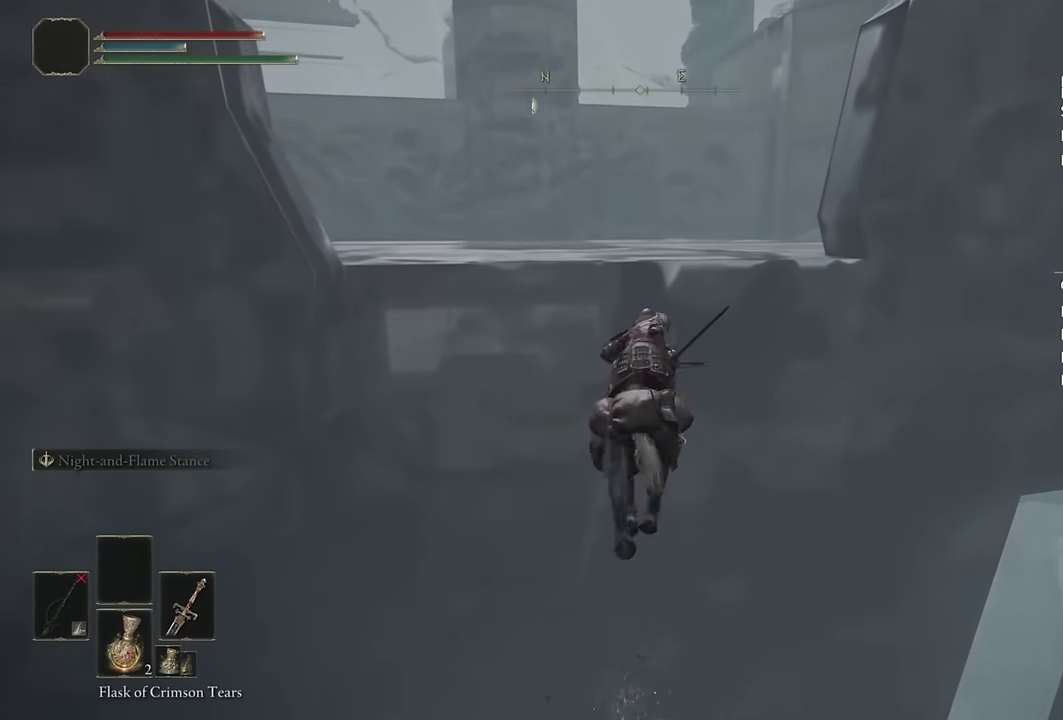
{"dt_ms": 500, "buttons": [], "left_stick": "up", "right_stick": "center", "events": [[384, "CIRCLE", "down"], [484, "CIRCLE", "up"]]}
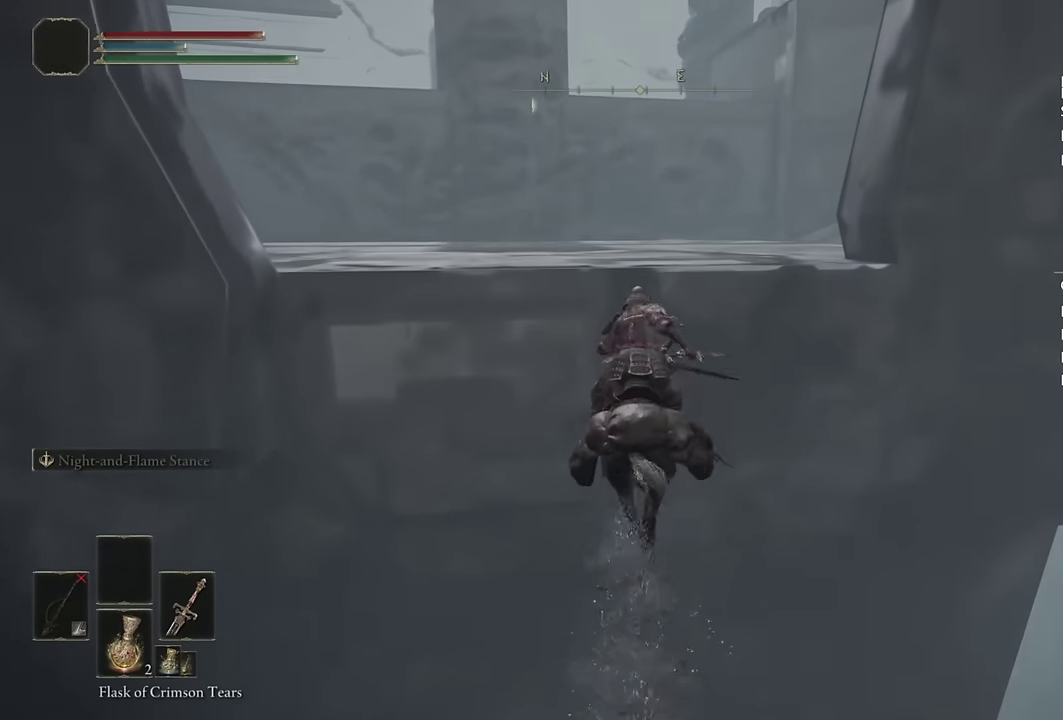
{"dt_ms": 500, "buttons": [], "left_stick": "up", "right_stick": "down", "events": [[34, "CIRCLE", "down"], [134, "CIRCLE", "up"], [400, "right_stick", "down"]]}
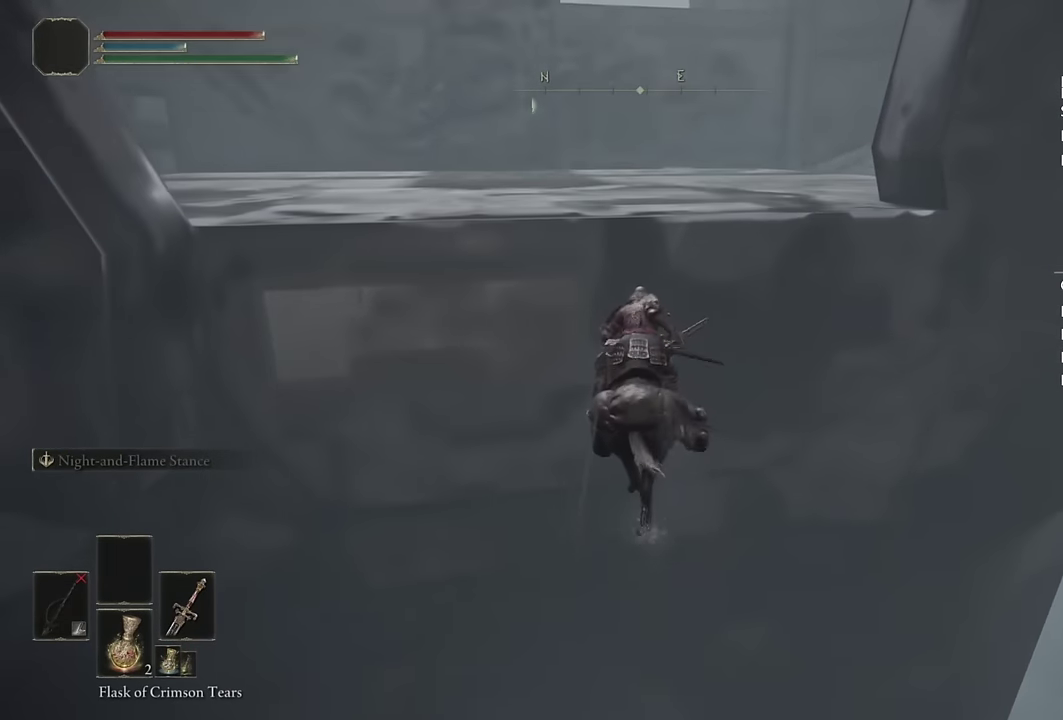
{"dt_ms": 1000, "buttons": [], "left_stick": "up", "right_stick": "center", "events": [[17, "right_stick", "center"], [200, "CIRCLE", "down"], [284, "CIRCLE", "up"], [367, "CIRCLE", "down"], [450, "CIRCLE", "up"], [684, "right_stick", "down"], [784, "right_stick", "center"]]}
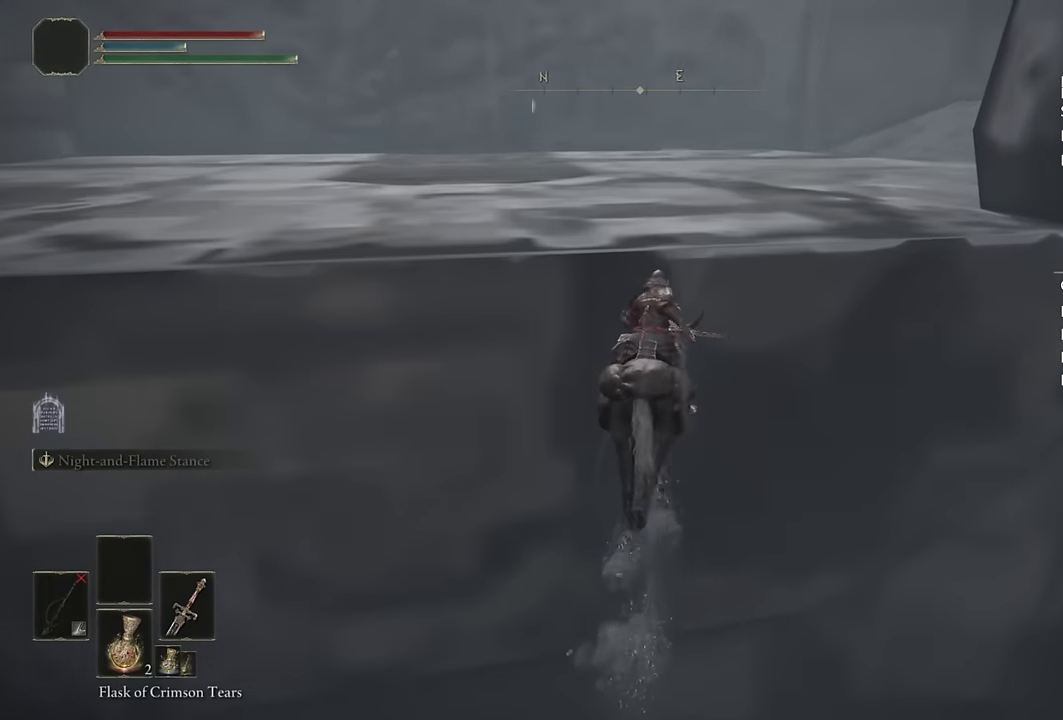
{"dt_ms": 500, "buttons": [], "left_stick": "up", "right_stick": "down", "events": [[34, "CIRCLE", "down"], [117, "CIRCLE", "up"], [184, "CIRCLE", "down"], [267, "CIRCLE", "up"], [417, "right_stick", "down"]]}
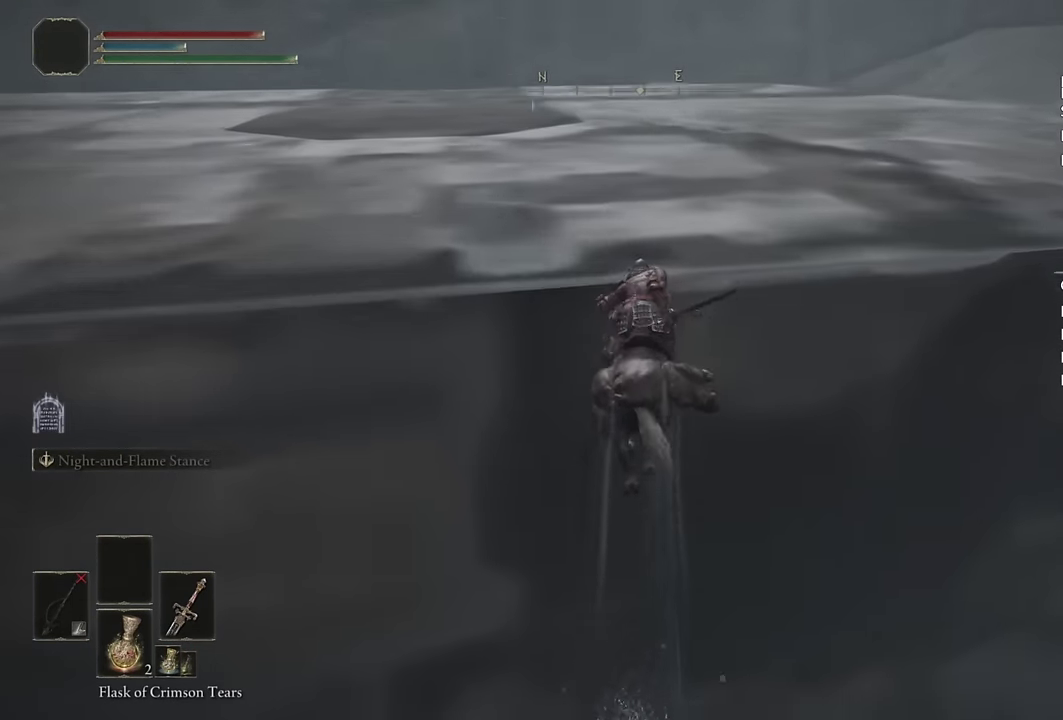
{"dt_ms": 500, "buttons": ["L3"], "left_stick": "up", "right_stick": "center", "events": [[34, "right_stick", "center"], [484, "L3", "down"]]}
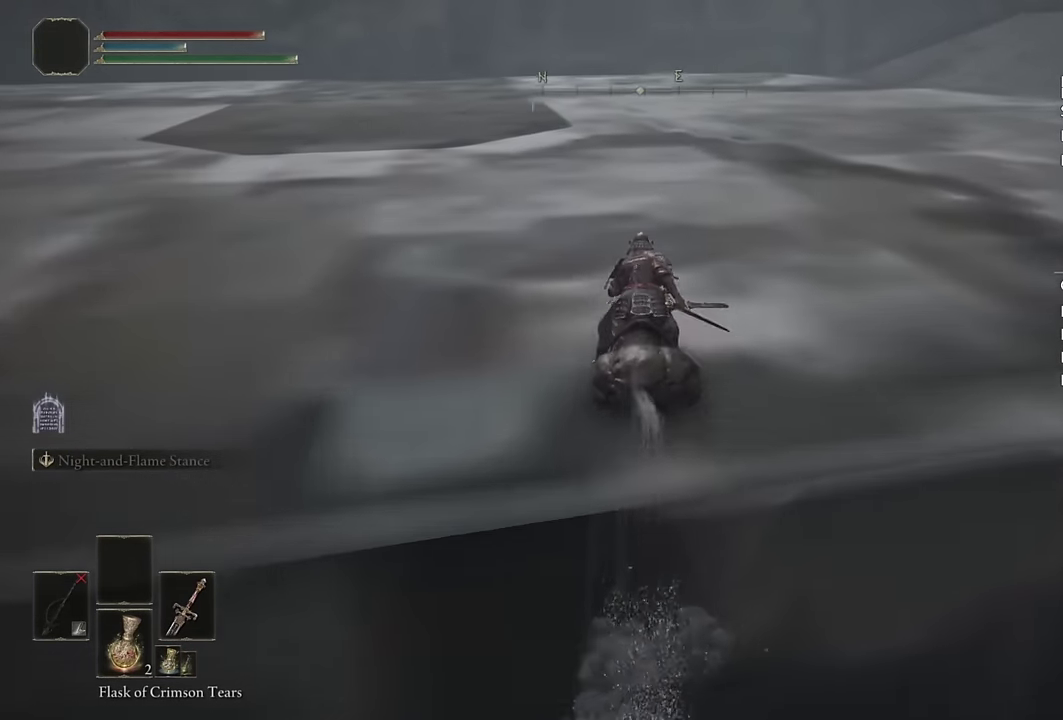
{"dt_ms": 500, "buttons": [], "left_stick": "up", "right_stick": "down", "events": [[100, "L3", "up"], [184, "L3", "down"], [284, "L3", "up"], [350, "L3", "down"], [417, "right_stick", "down"], [450, "L3", "up"]]}
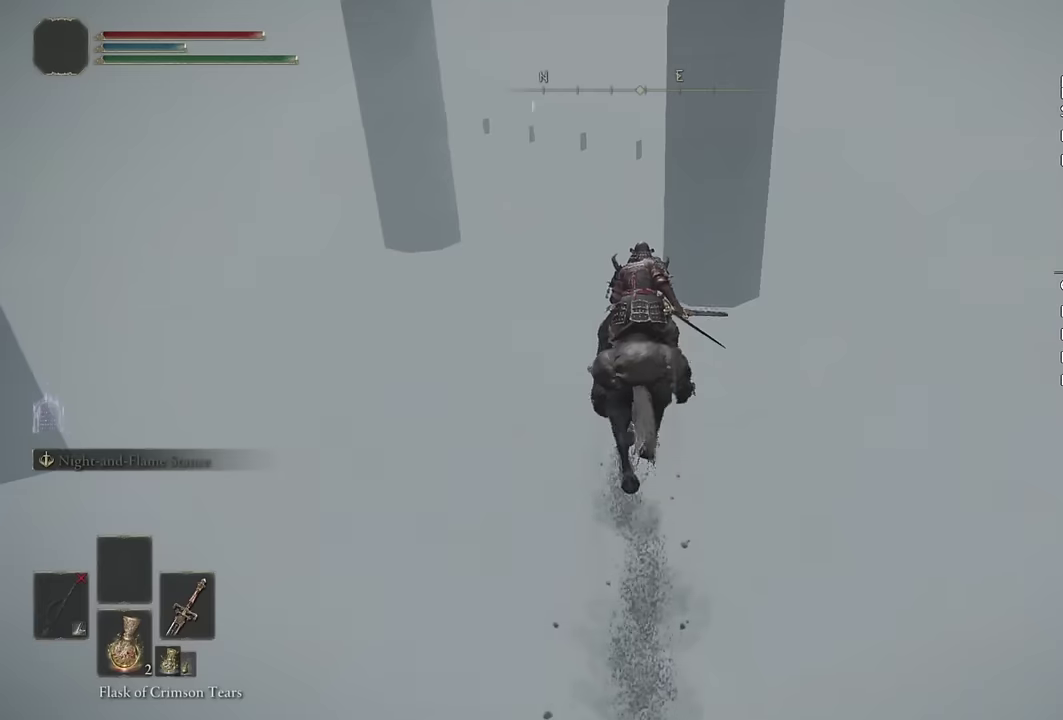
{"dt_ms": 500, "buttons": ["L3"], "left_stick": "up", "right_stick": "down-left", "events": [[17, "L3", "down"], [84, "right_stick", "center"], [100, "L3", "up"], [184, "L3", "down"], [334, "L3", "up"], [417, "right_stick", "down-left"], [467, "L3", "down"]]}
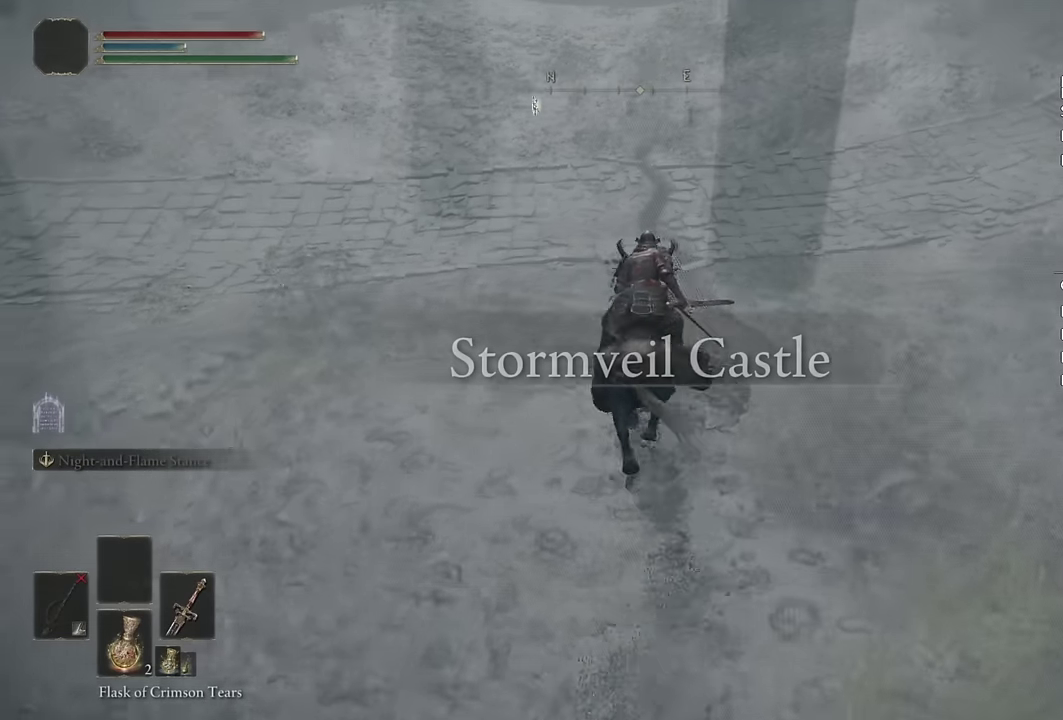
{"dt_ms": 500, "buttons": [], "left_stick": "up-right", "right_stick": "center", "events": [[34, "right_stick", "center"], [100, "L3", "up"], [134, "right_stick", "right"], [217, "left_stick", "up-right"], [400, "right_stick", "center"]]}
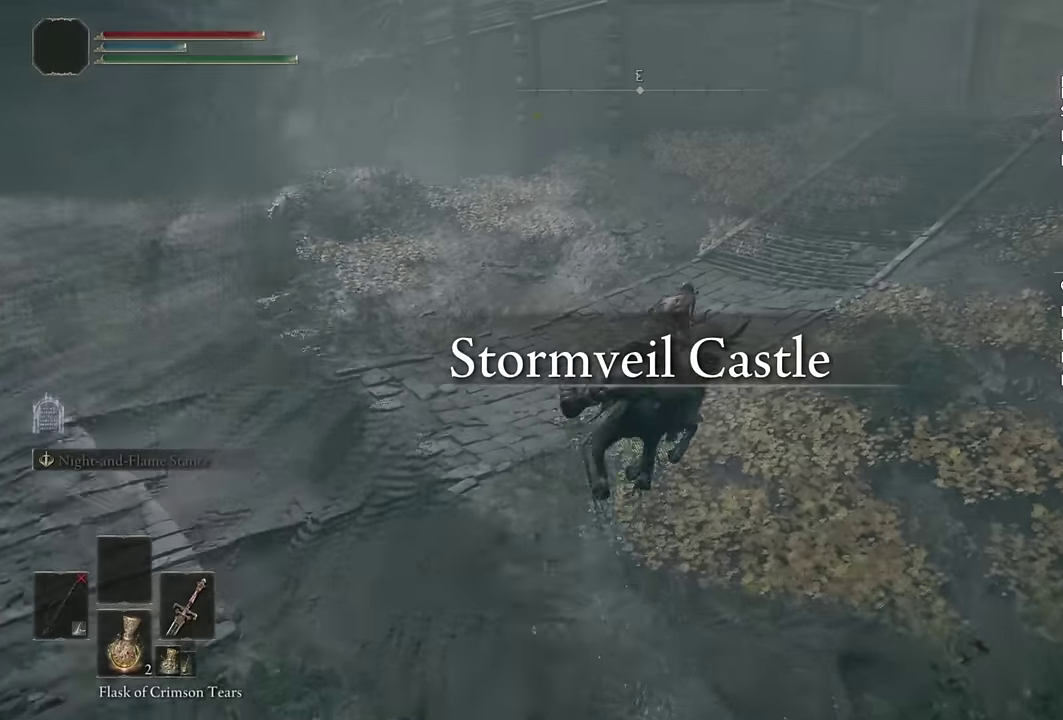
{"dt_ms": 500, "buttons": [], "left_stick": "up-right", "right_stick": "center", "events": [[150, "right_stick", "down"], [216, "right_stick", "center"]]}
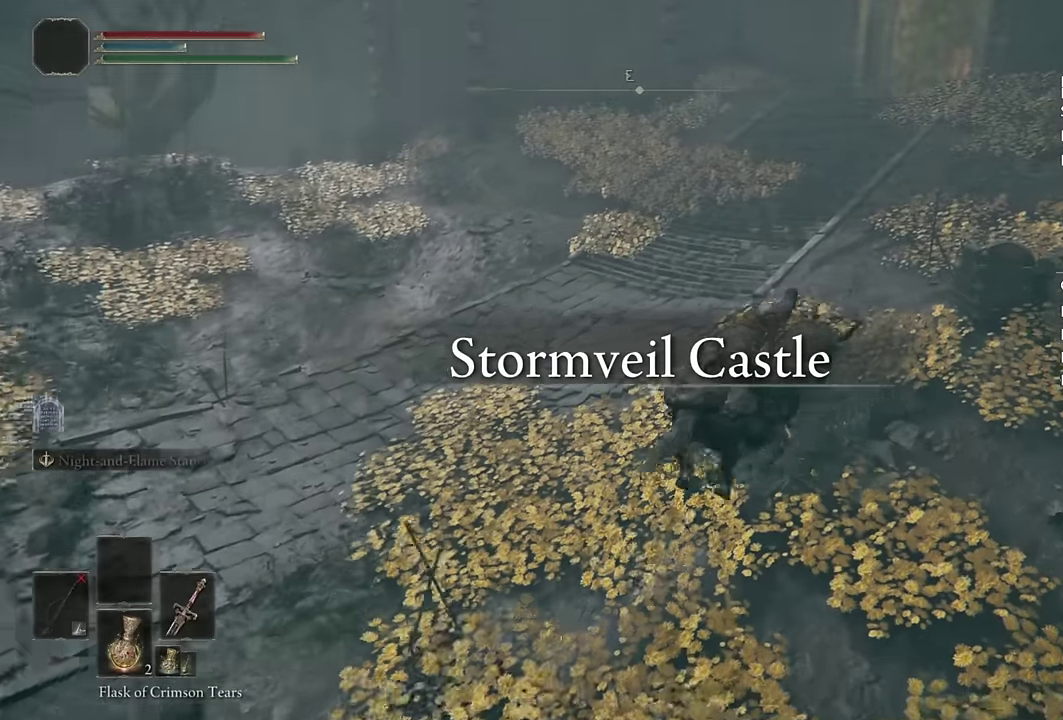
{"dt_ms": 500, "buttons": [], "left_stick": "up", "right_stick": "center", "events": [[133, "left_stick", "up"], [216, "CROSS", "down"], [283, "CROSS", "up"]]}